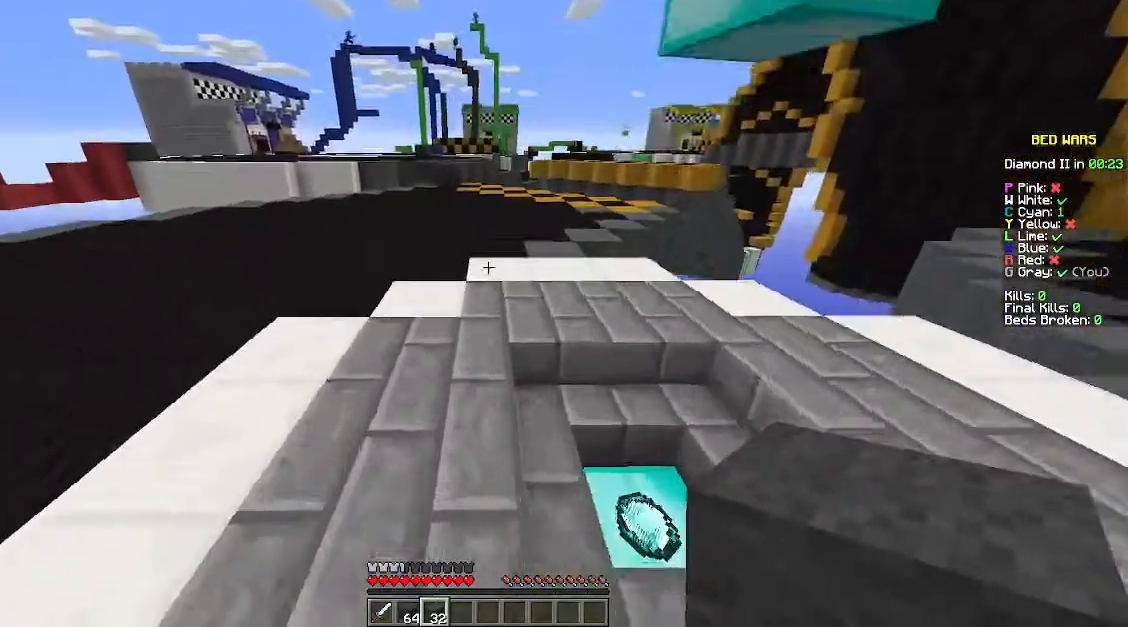
Gameplay with keyboard and mouse; each line is a JSON object with the keys and mouse buttons held at the frame after it. "events" lists presses ("down") and releases ("up") of "a", "d", "s", "space", "w", "mouse_left" and "mouse_right" between this image and that frame as [ms after this image, input, new state], when the widget could be followed in between. "mouse_left", "mouse_right" = the "left", "right" buttons of the "mouse" list. No other keys are recorded. Fast repeated clicks can show as one long hold. Mouse movement is not recorded.
{"keys": ["w"], "mouse": [], "events": [[67, "space", "down"], [200, "space", "up"]]}
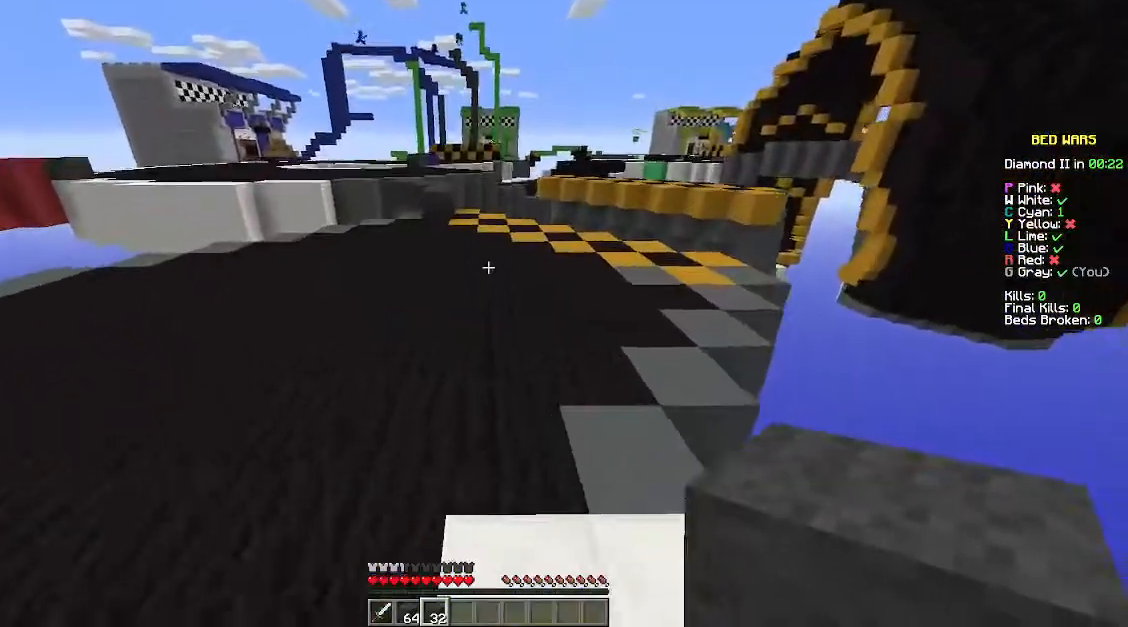
{"keys": ["d", "w"], "mouse": [], "events": [[267, "space", "down"], [300, "space", "up"], [400, "d", "down"]]}
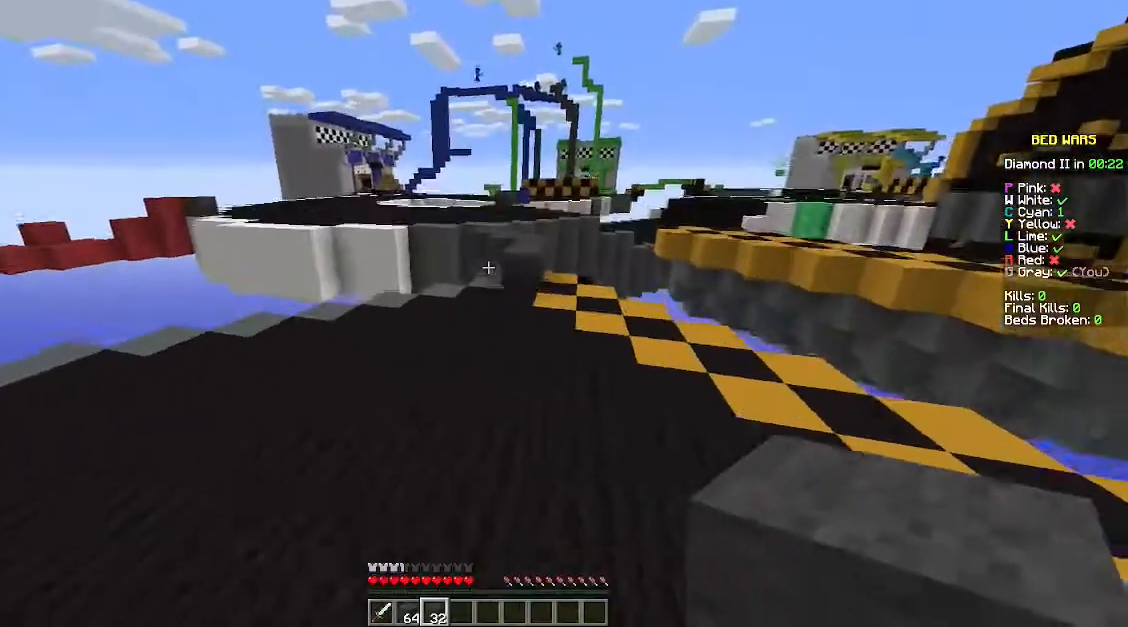
{"keys": ["d", "w"], "mouse": [], "events": [[67, "d", "up"], [200, "d", "down"], [300, "d", "up"], [500, "d", "down"]]}
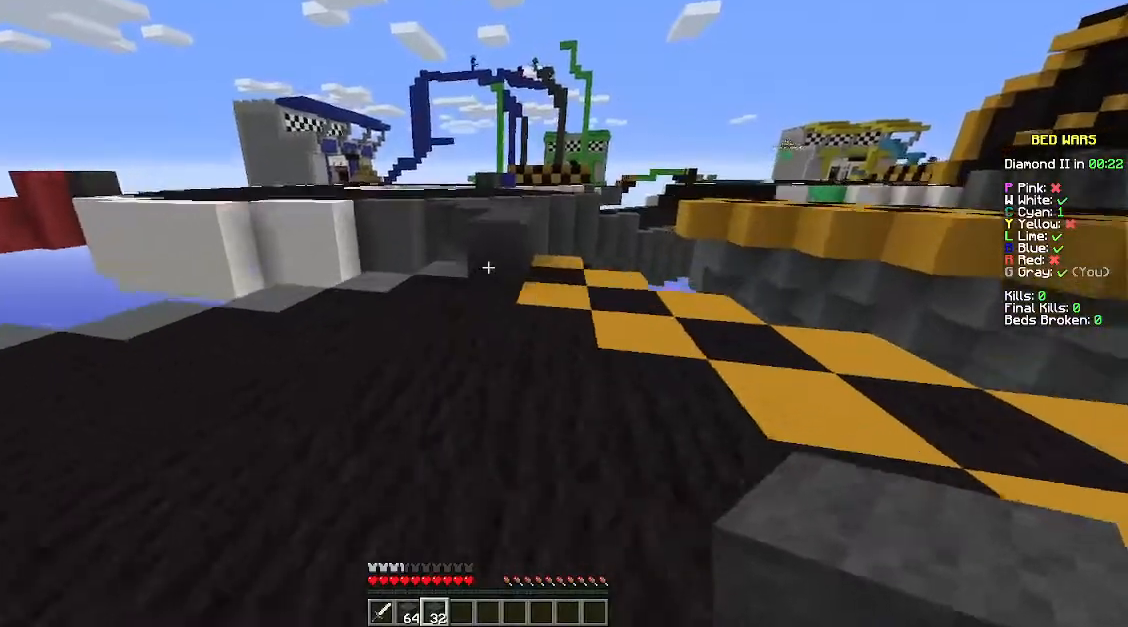
{"keys": ["space", "w"], "mouse": [], "events": [[100, "d", "up"], [467, "space", "down"]]}
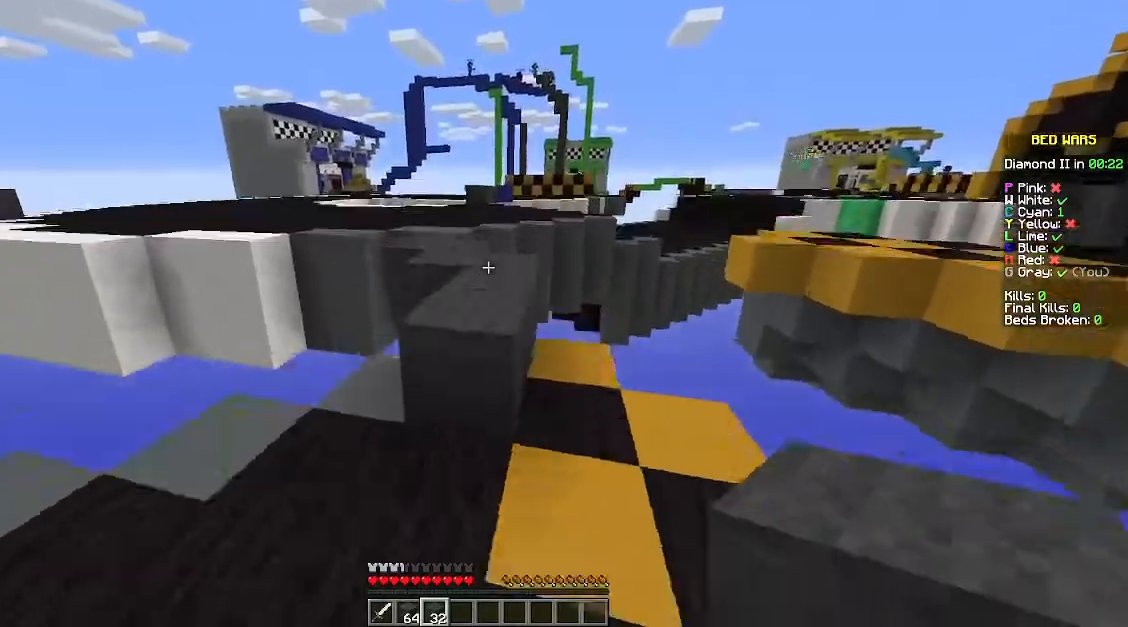
{"keys": ["w"], "mouse": [], "events": [[100, "space", "up"]]}
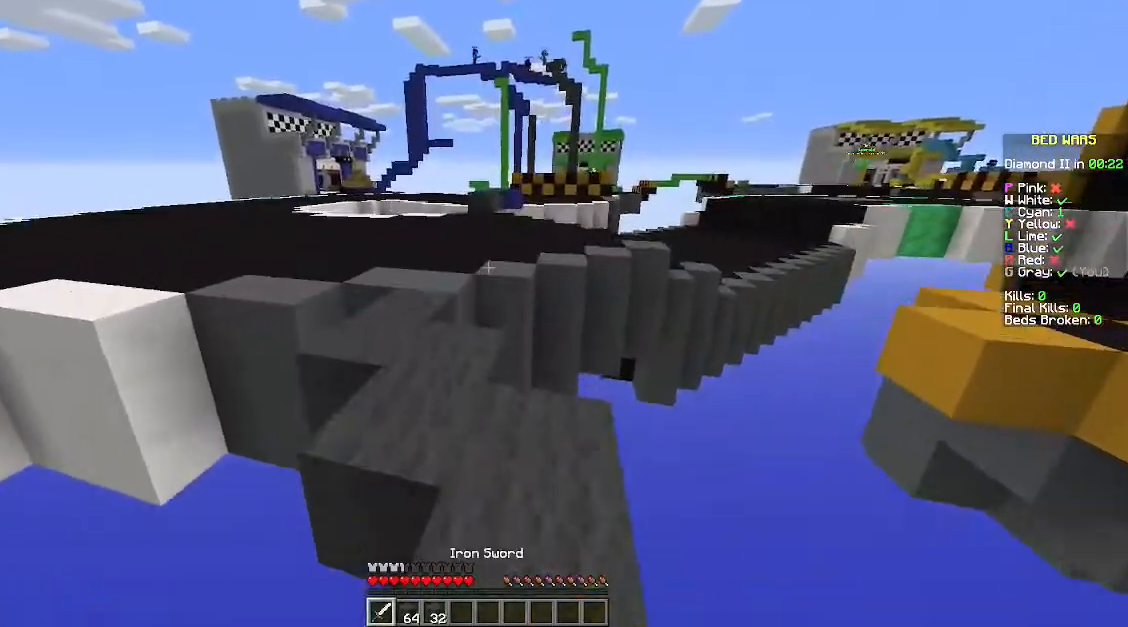
{"keys": ["w"], "mouse": [], "events": [[367, "a", "down"], [500, "a", "up"]]}
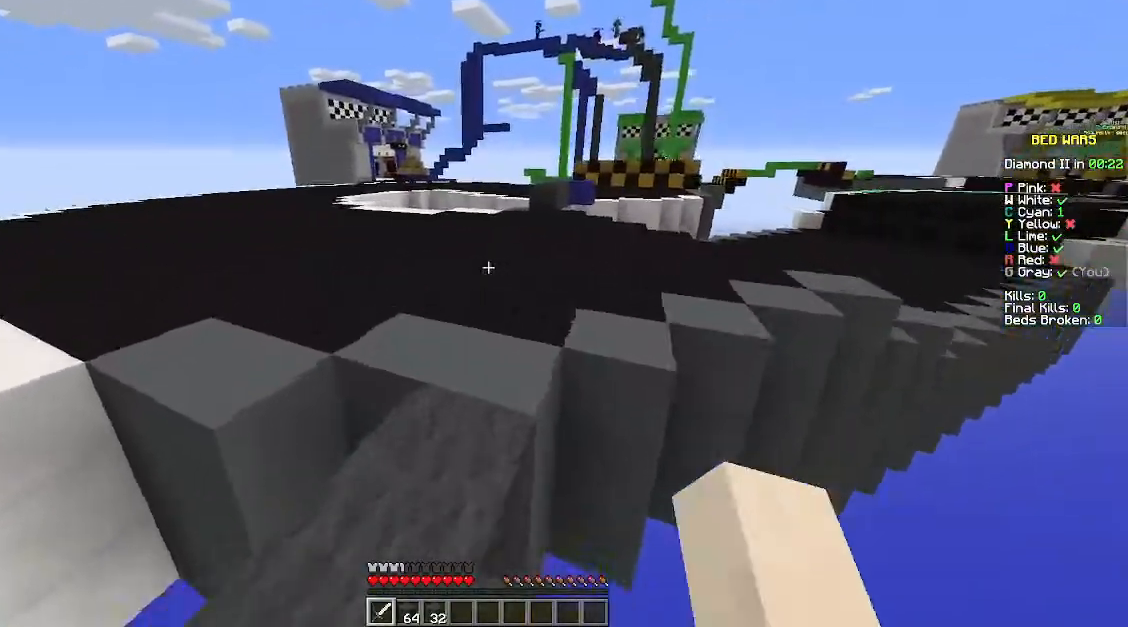
{"keys": ["w"], "mouse": [], "events": [[267, "space", "down"], [367, "space", "up"]]}
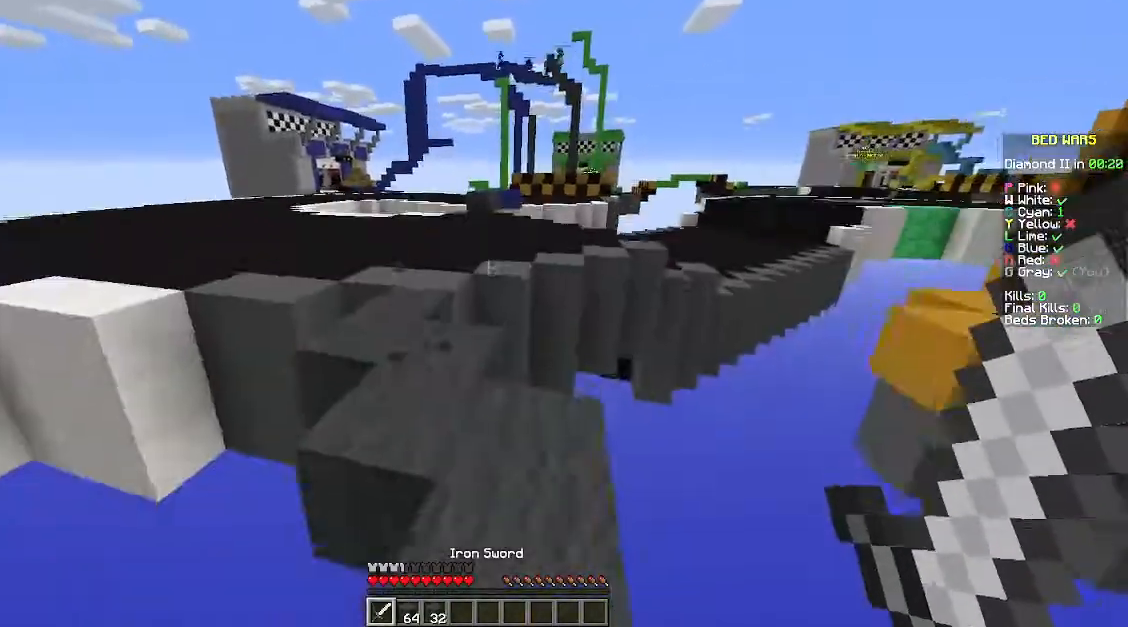
{"keys": ["w"], "mouse": [], "events": []}
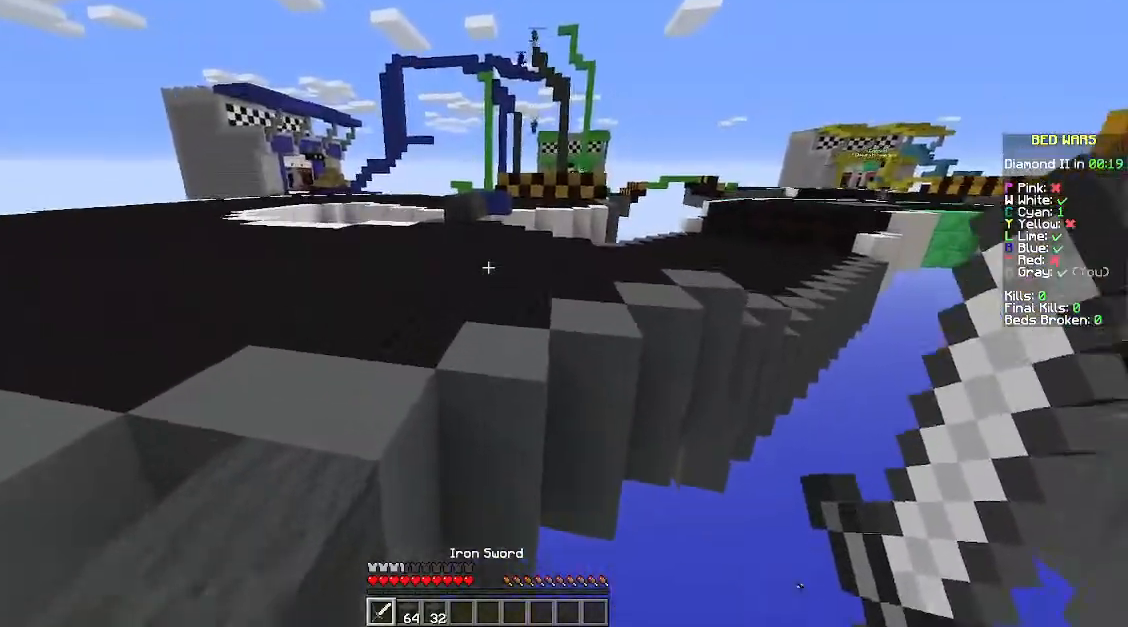
{"keys": ["w"], "mouse": [], "events": [[67, "space", "down"], [167, "a", "down"], [167, "space", "up"], [467, "a", "up"]]}
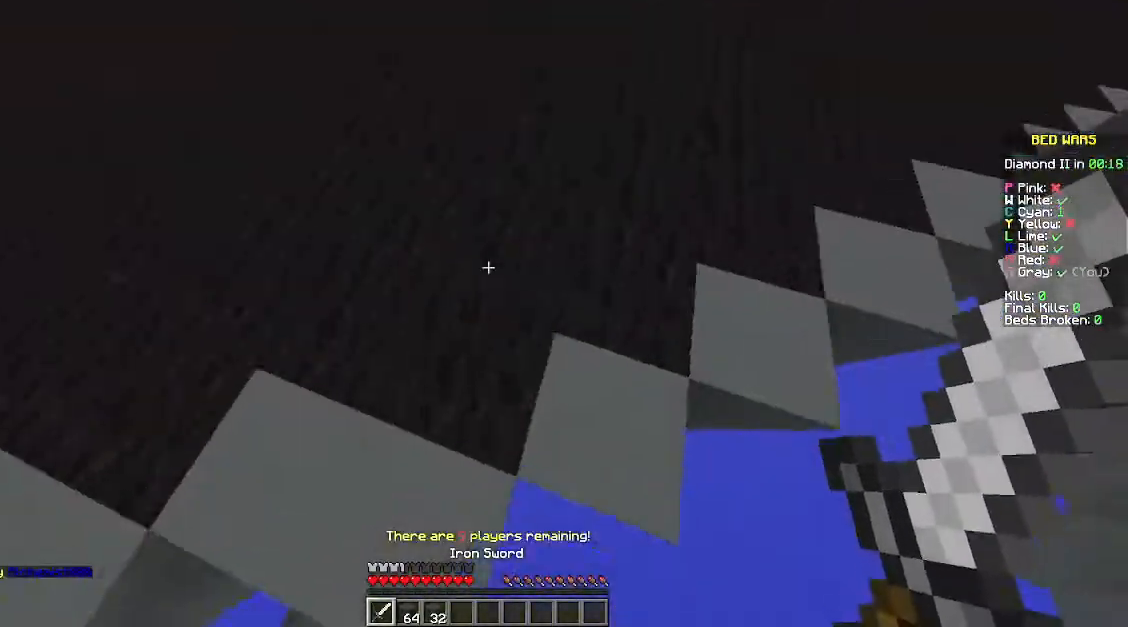
{"keys": ["w"], "mouse": [], "events": []}
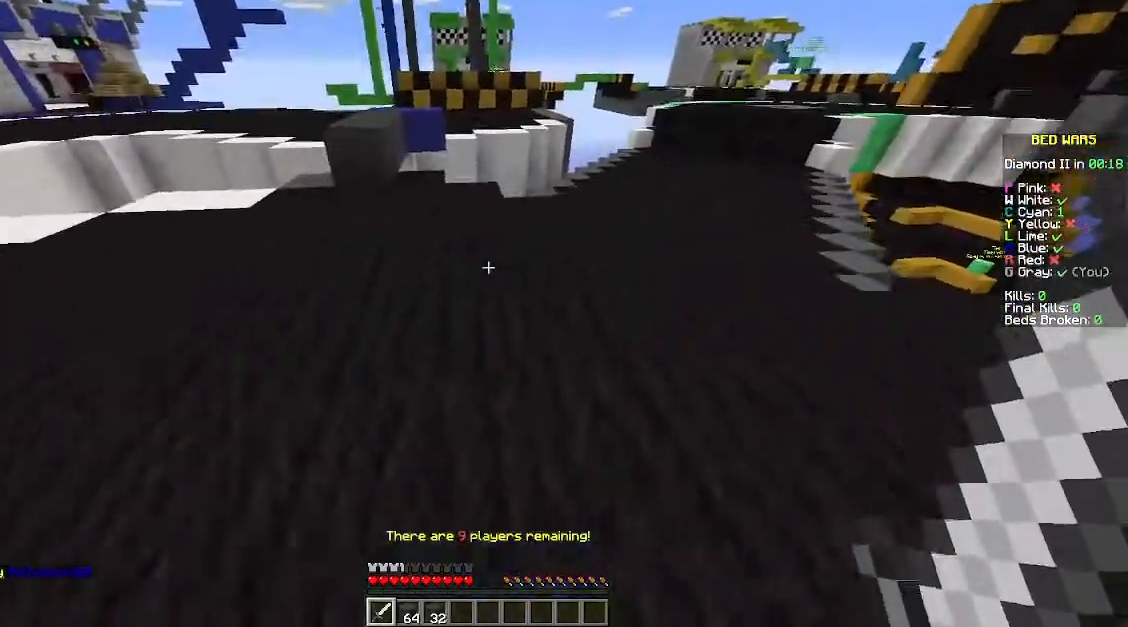
{"keys": ["w"], "mouse": [], "events": []}
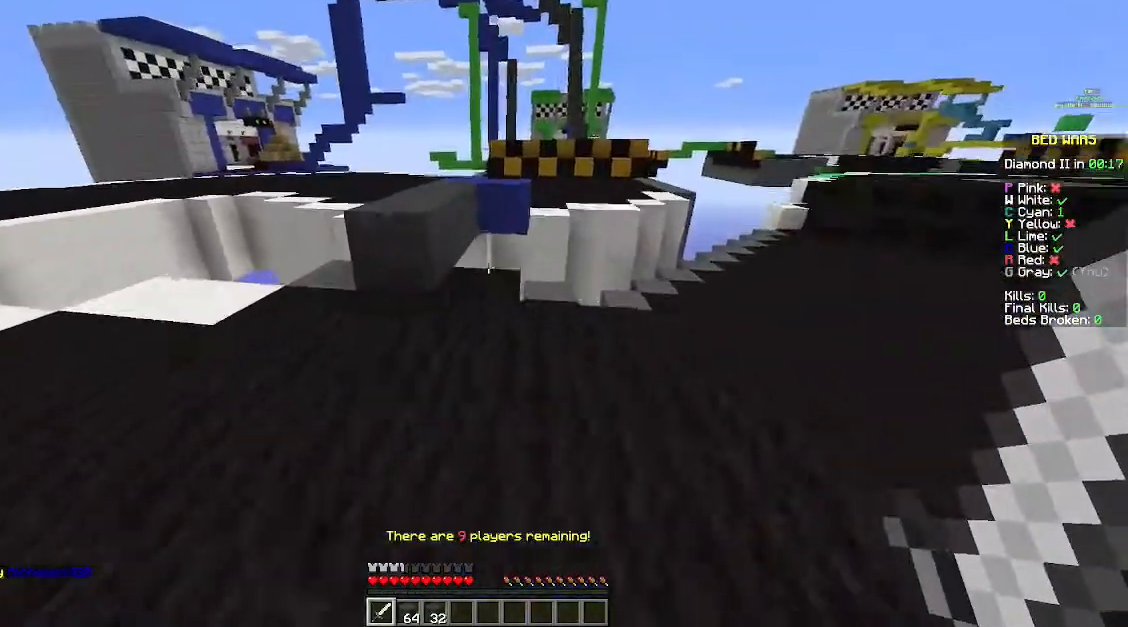
{"keys": ["a", "w"], "mouse": [], "events": [[400, "a", "down"], [400, "space", "down"], [500, "space", "up"]]}
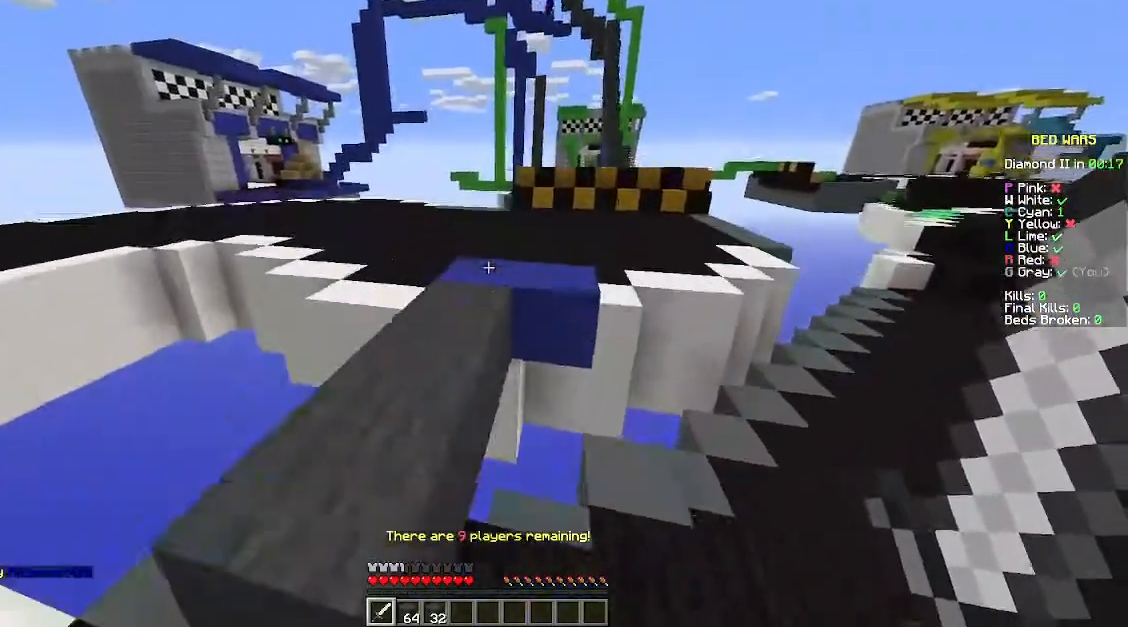
{"keys": ["w"], "mouse": [], "events": [[100, "a", "up"], [467, "space", "down"], [500, "space", "up"]]}
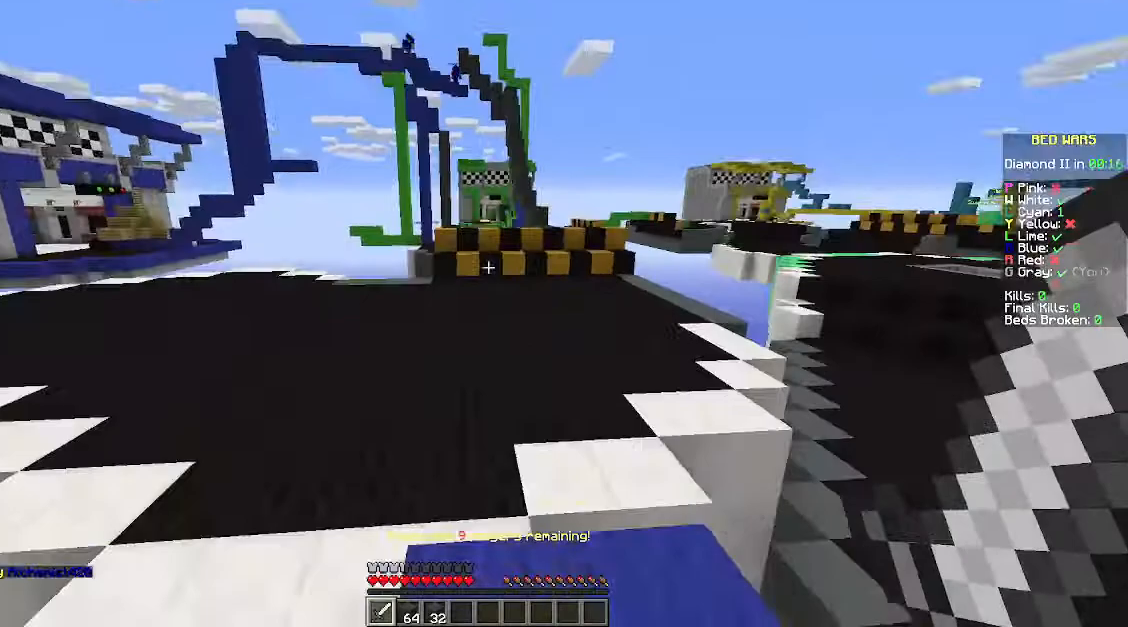
{"keys": ["w"], "mouse": [], "events": []}
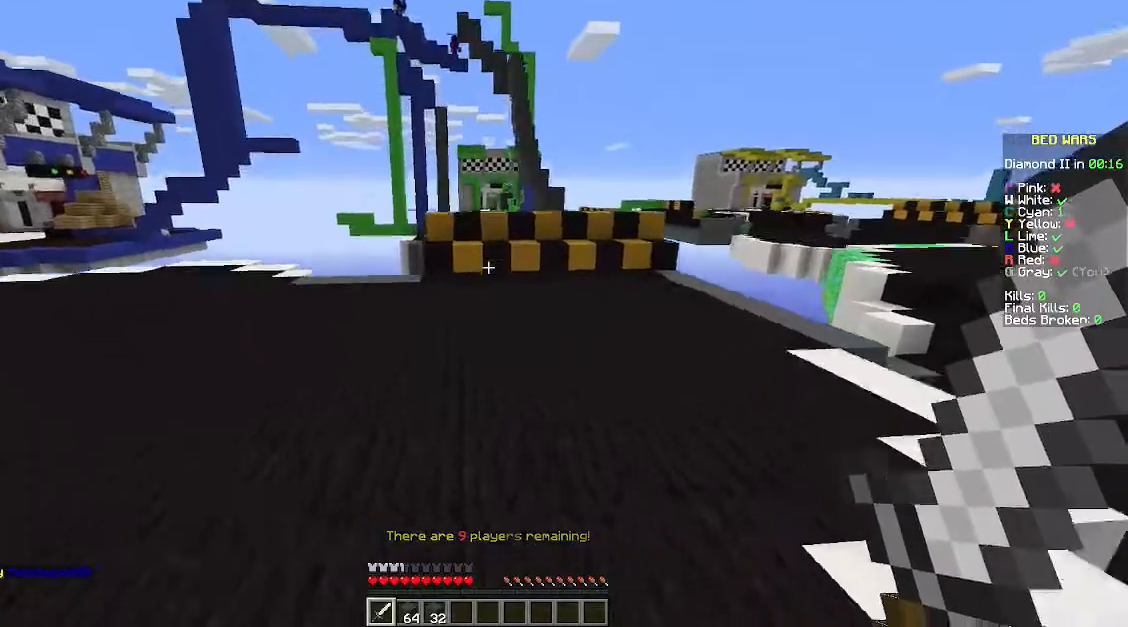
{"keys": ["w"], "mouse": [], "events": [[267, "d", "down"], [467, "d", "up"]]}
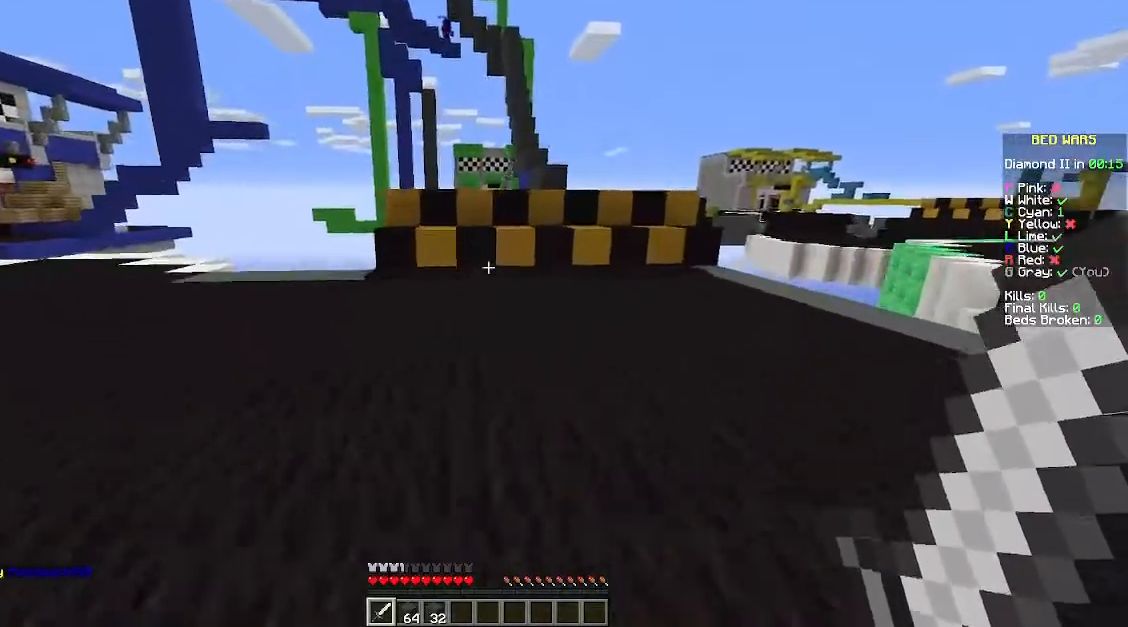
{"keys": ["w"], "mouse": [], "events": [[100, "d", "down"], [267, "d", "up"], [367, "d", "down"], [500, "d", "up"]]}
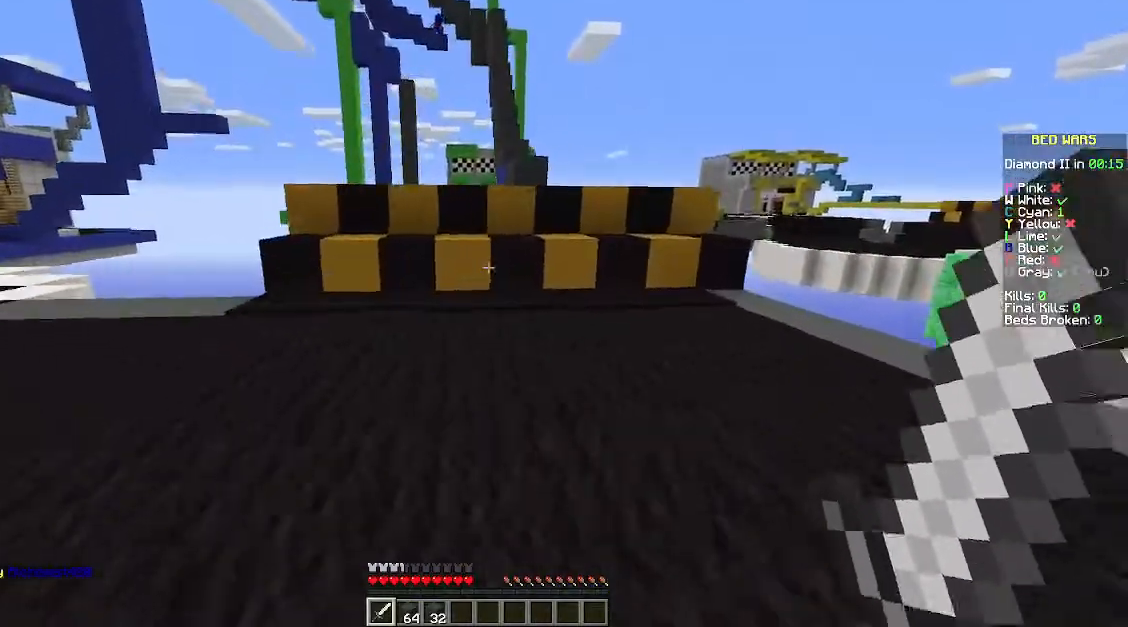
{"keys": ["w"], "mouse": [], "events": [[167, "d", "down"], [267, "d", "up"], [400, "d", "down"], [500, "d", "up"]]}
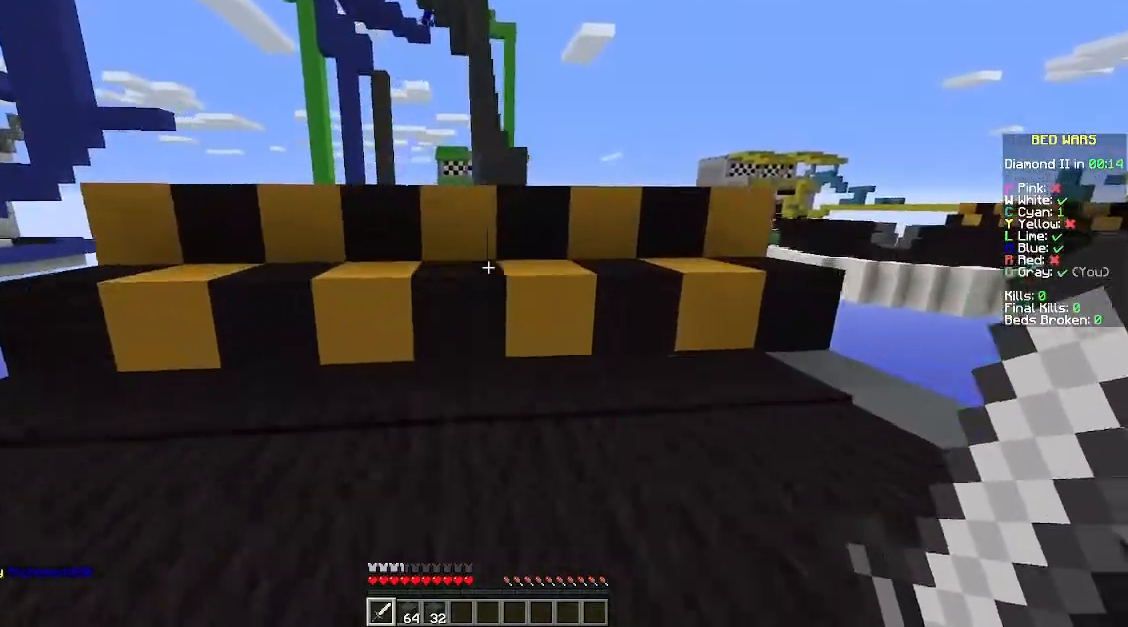
{"keys": ["d", "w"], "mouse": [], "events": [[167, "space", "down"], [300, "space", "up"], [467, "d", "down"]]}
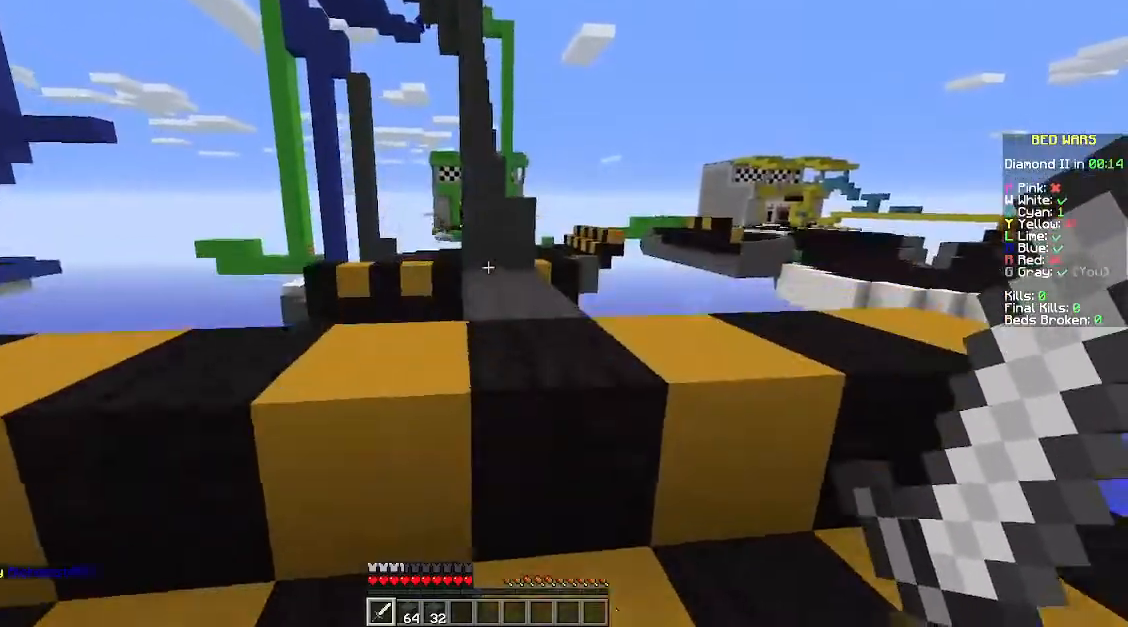
{"keys": ["w"], "mouse": [], "events": [[67, "d", "up"], [267, "space", "down"], [300, "space", "up"]]}
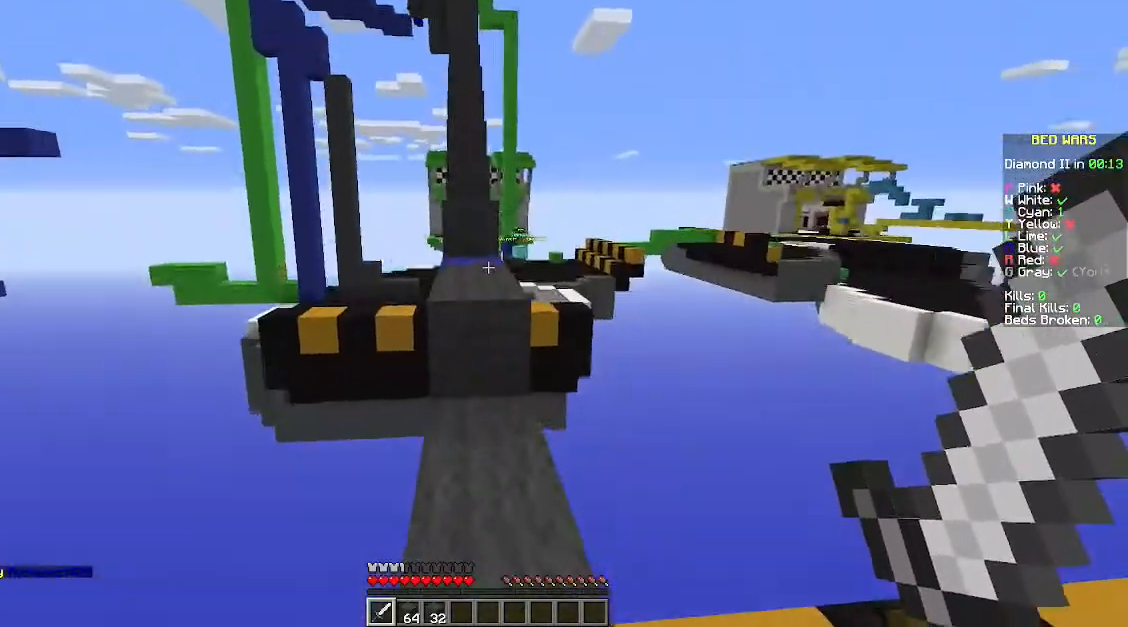
{"keys": ["space", "w"], "mouse": [], "events": [[367, "a", "down"], [400, "a", "up"], [467, "space", "down"]]}
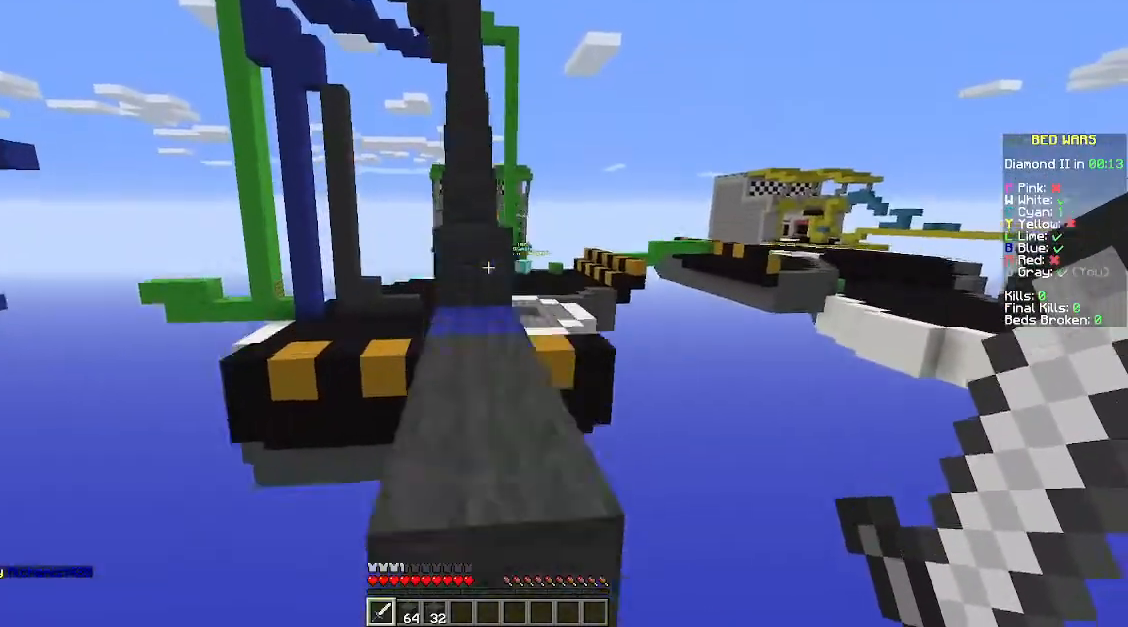
{"keys": ["w"], "mouse": [], "events": [[67, "space", "up"], [467, "space", "down"], [500, "space", "up"]]}
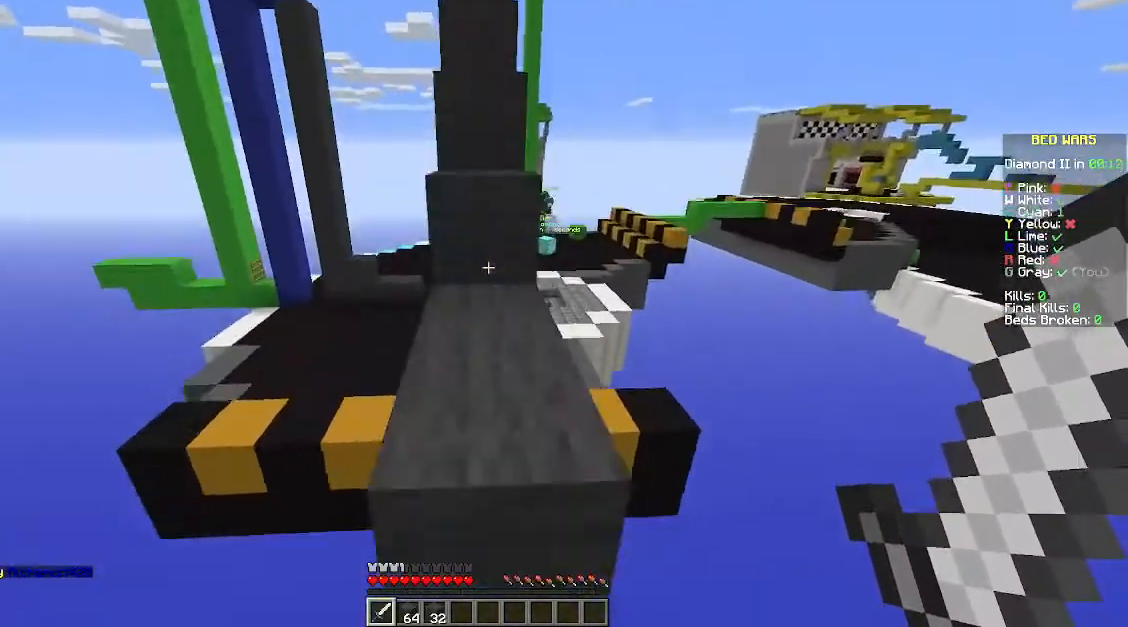
{"keys": ["w"], "mouse": [], "events": [[200, "a", "down"], [500, "a", "up"]]}
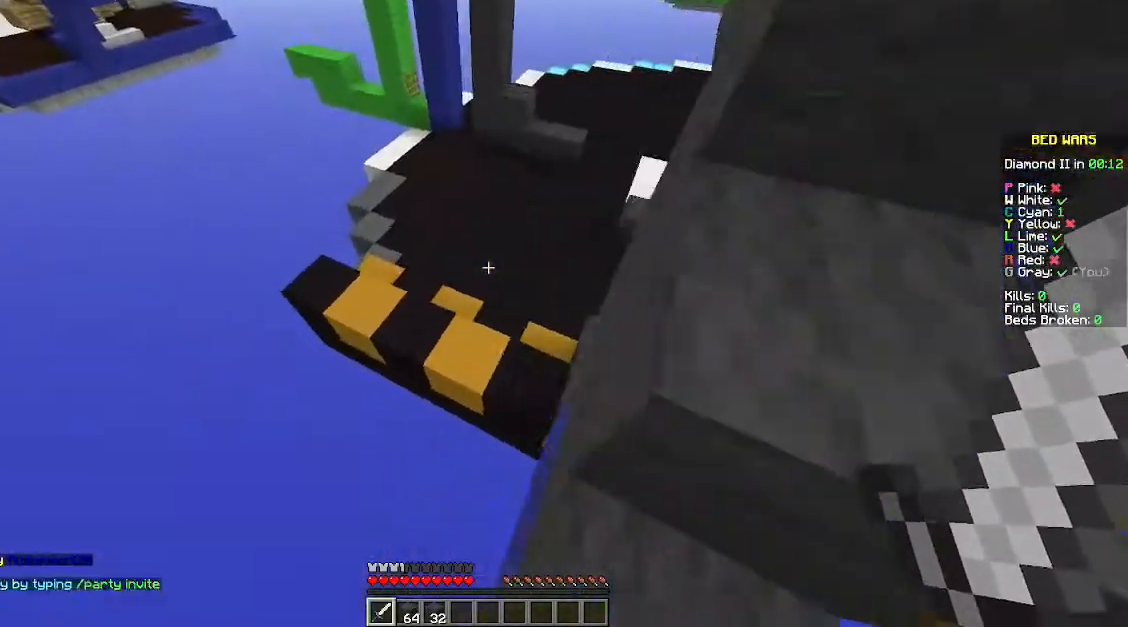
{"keys": ["d", "w"], "mouse": [], "events": [[200, "d", "down"]]}
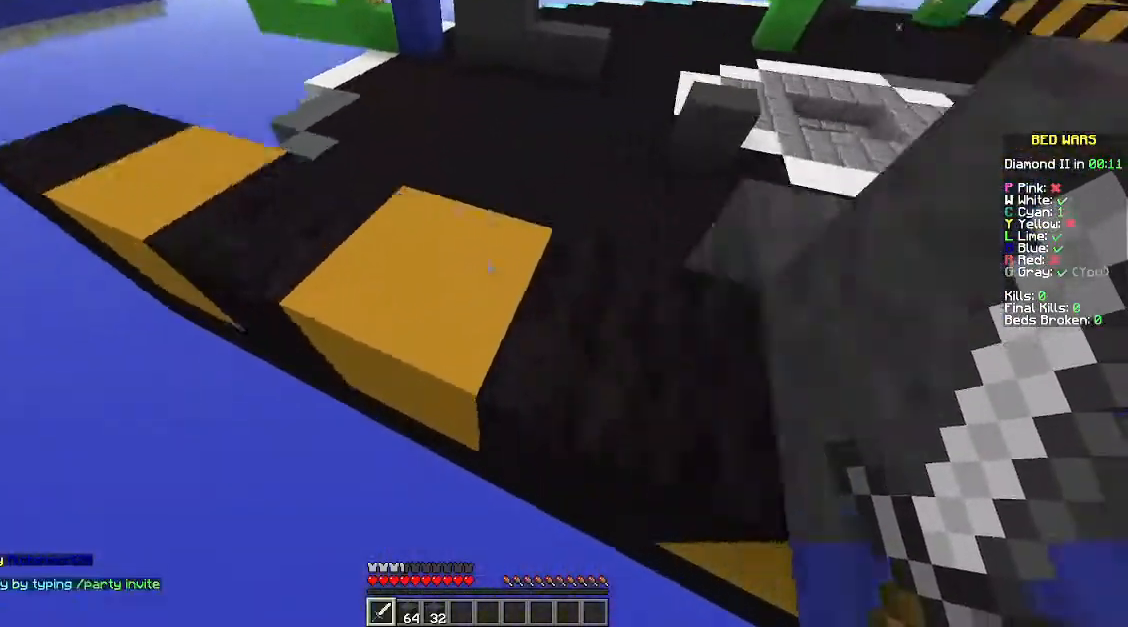
{"keys": ["w"], "mouse": [], "events": [[467, "d", "up"]]}
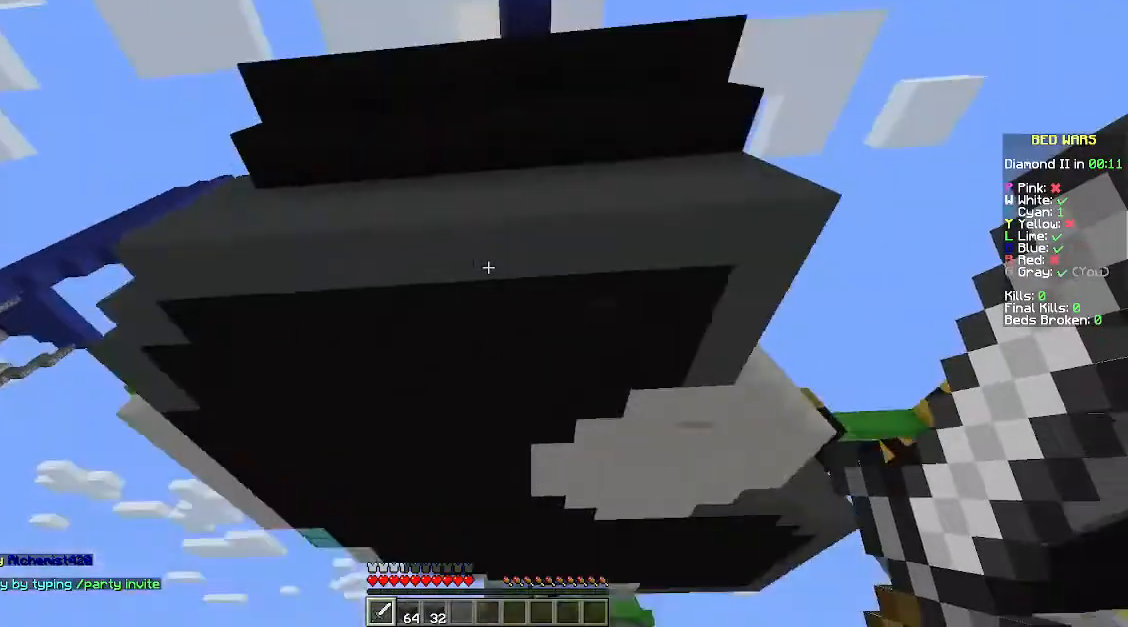
{"keys": [], "mouse": [], "events": [[167, "w", "up"]]}